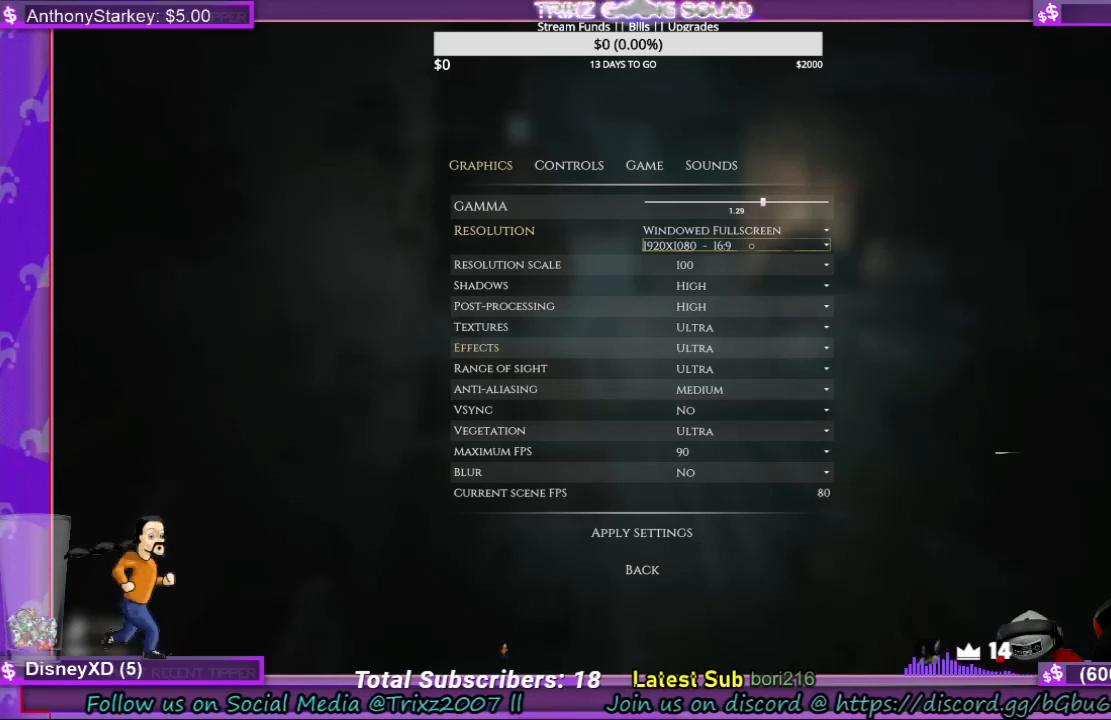
Gameplay with keyboard and mouse; each line is a JSON object with the keys and mouse buttons held at the frame after it. "events" lists presses ("down") and releases ("up") of "a", "ctrl", "d", "e", "f", "q", "r", "s", "shift", "space", "tab", "w", "mouse_left", "mouse_wheel", "mouse_right" and "mouse_mb4" between this image and that frame as [ms after this image, input, new state], when the widget could be followed in between. "mouse_left", "mouse_wheel", "mouse_right", "mouse_mb4" = the "left", "wheel", "right", "mb4" buttons of the "mouse" list. No other keys are recorded. "wheel" means that the mouse wheel is clicked or scrolled. Mouse movement is not recorded.
{"keys": [], "mouse": [], "events": []}
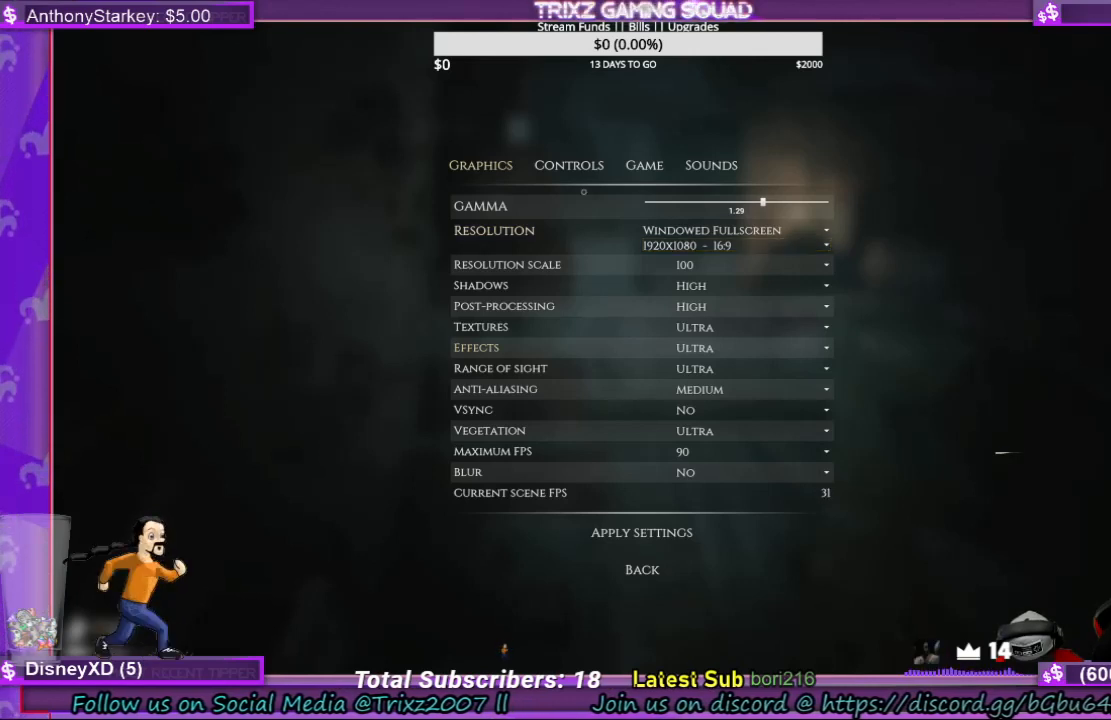
{"keys": [], "mouse": [], "events": []}
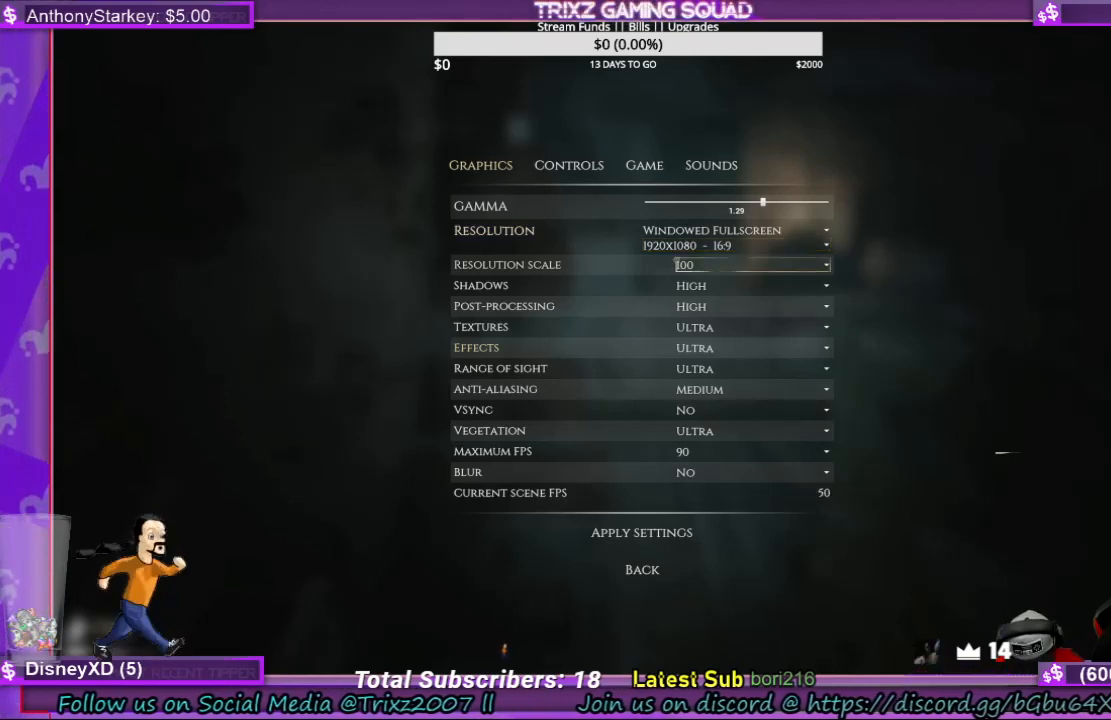
{"keys": [], "mouse": ["left"], "events": [[500, "mouse_left", "down"]]}
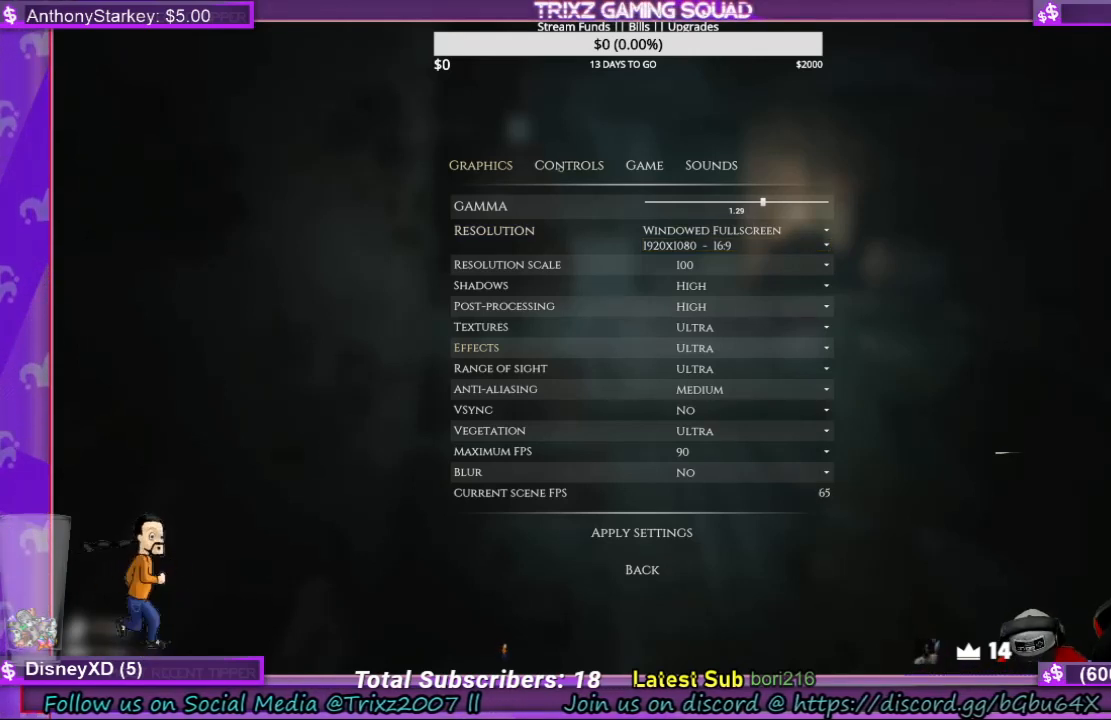
{"keys": [], "mouse": [], "events": [[100, "mouse_left", "up"]]}
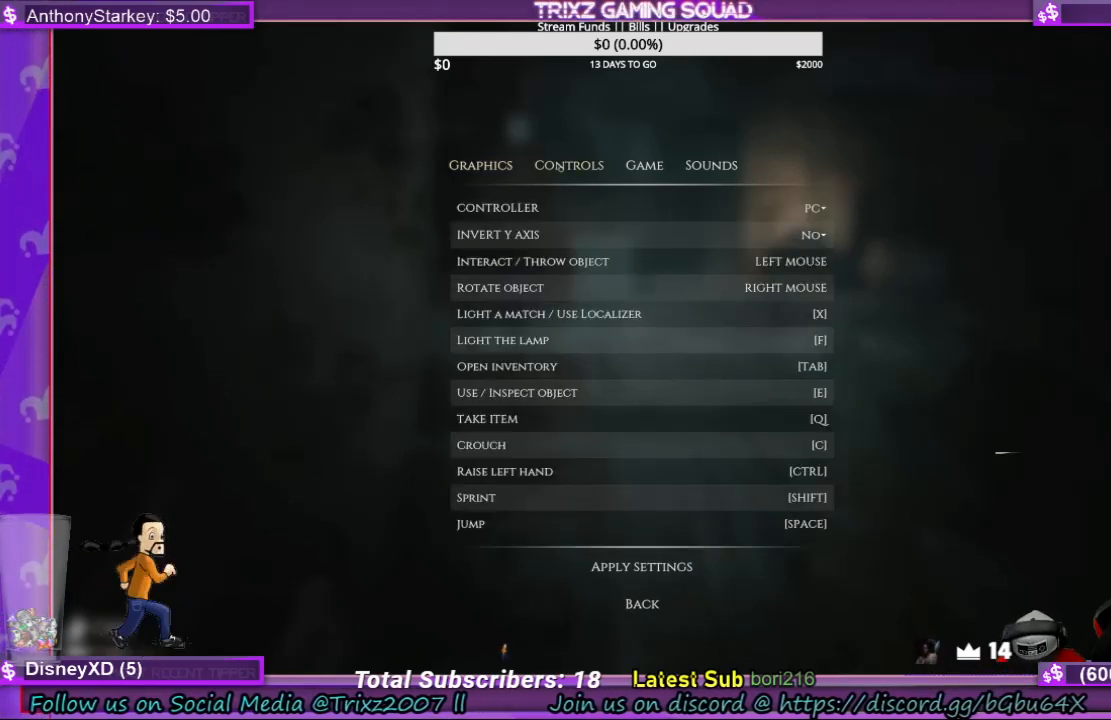
{"keys": [], "mouse": [], "events": []}
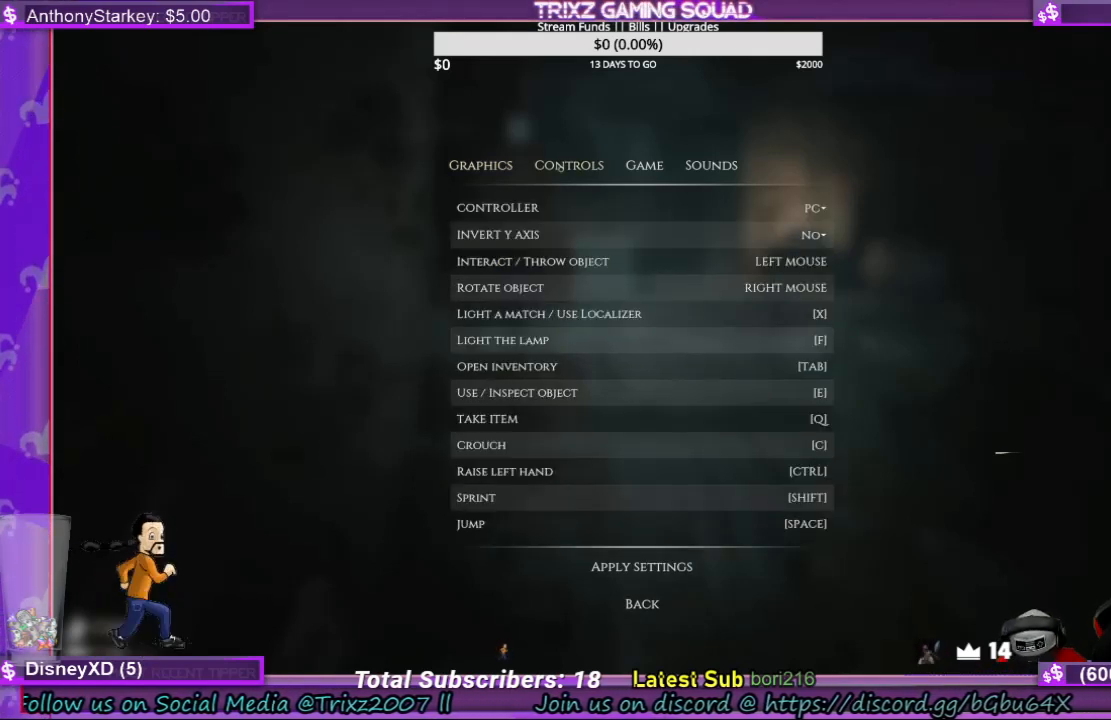
{"keys": [], "mouse": [], "events": []}
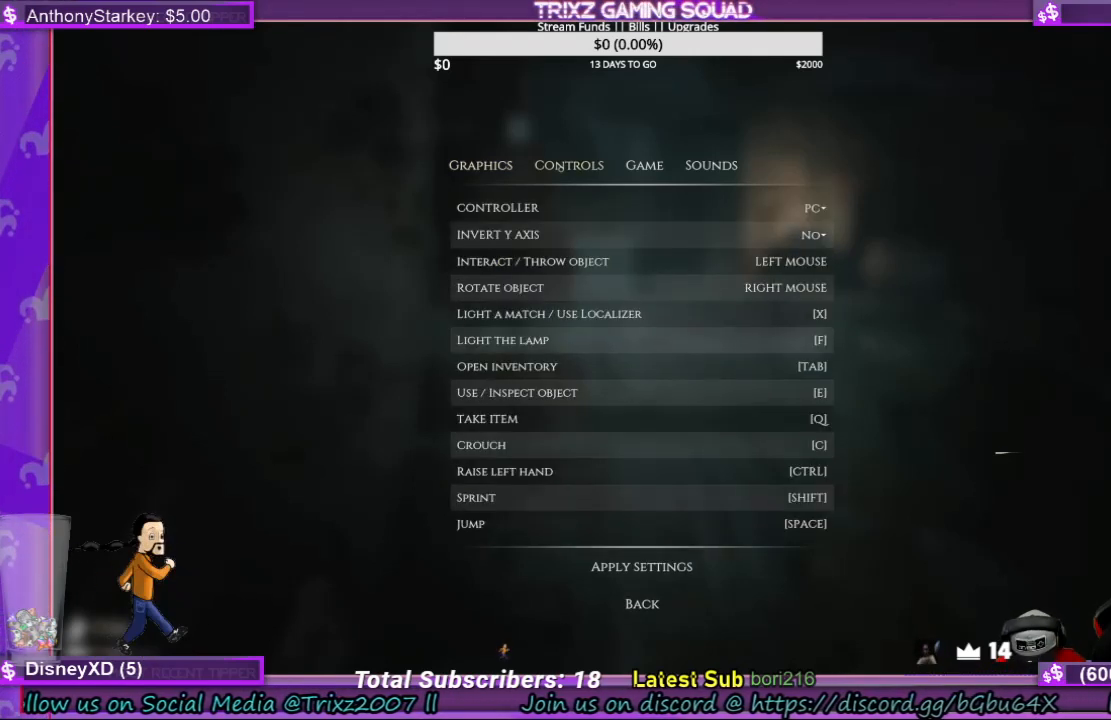
{"keys": [], "mouse": [], "events": []}
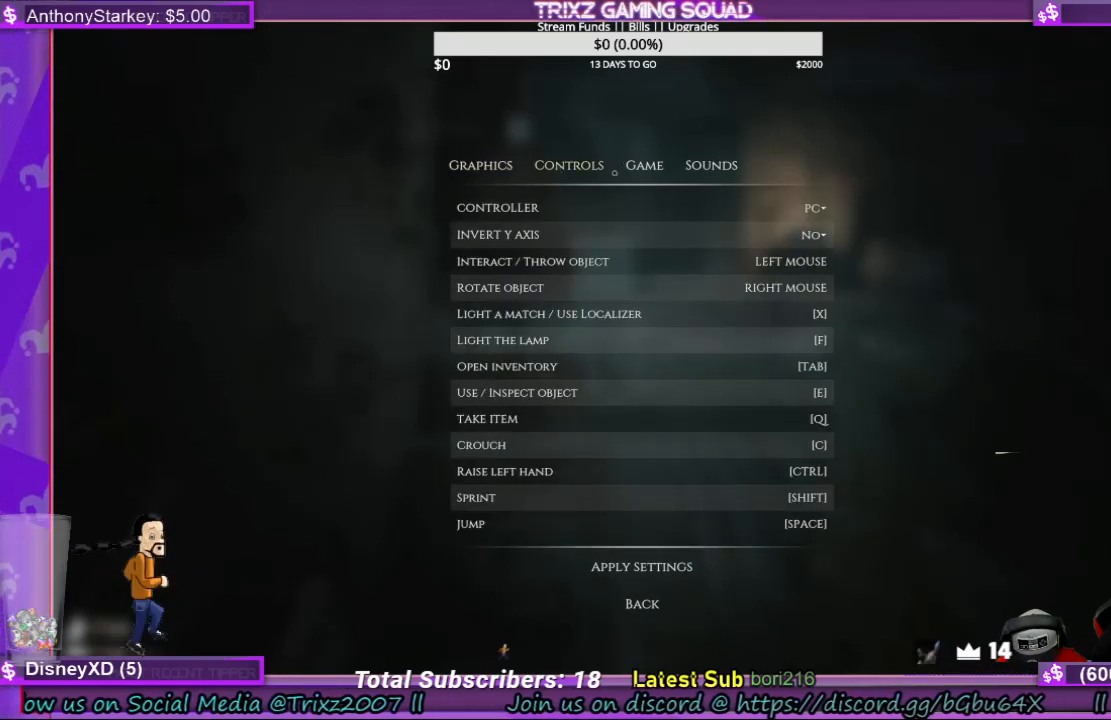
{"keys": [], "mouse": [], "events": [[100, "mouse_left", "down"], [167, "mouse_left", "up"]]}
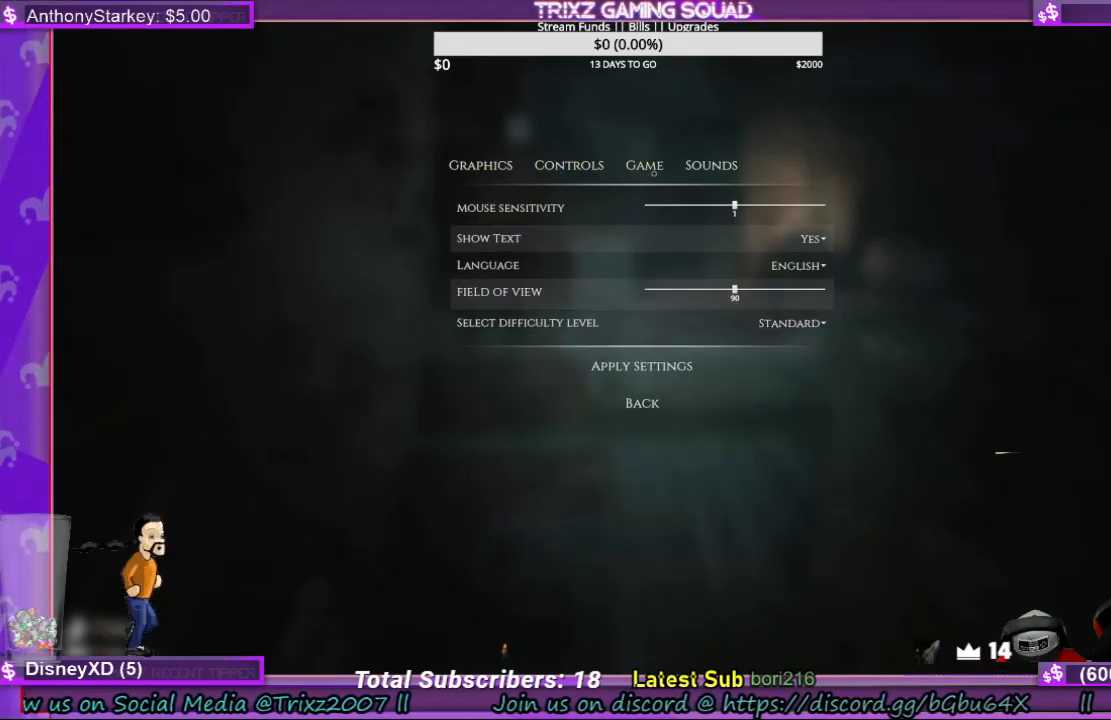
{"keys": [], "mouse": [], "events": []}
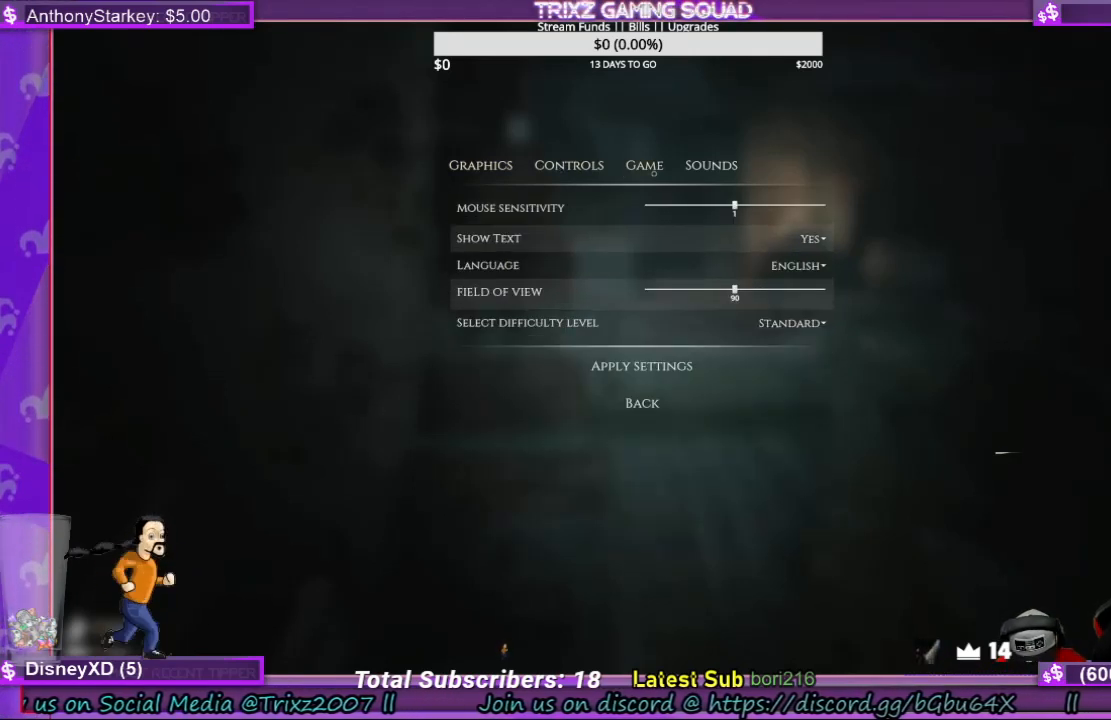
{"keys": [], "mouse": [], "events": []}
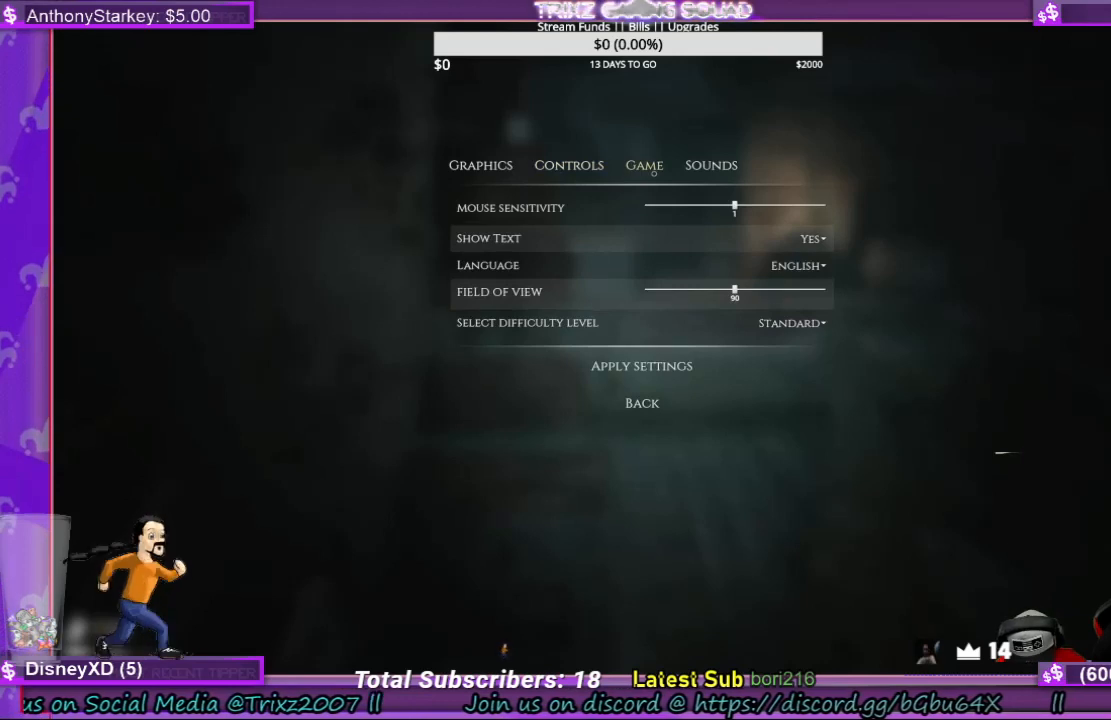
{"keys": [], "mouse": [], "events": []}
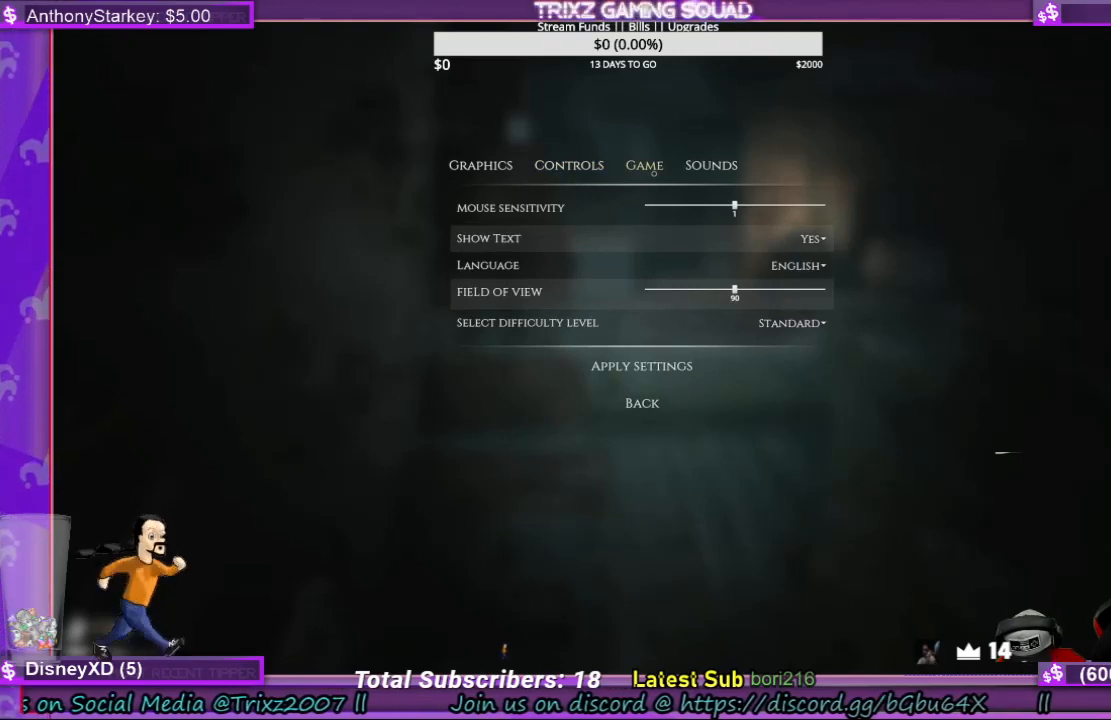
{"keys": [], "mouse": [], "events": []}
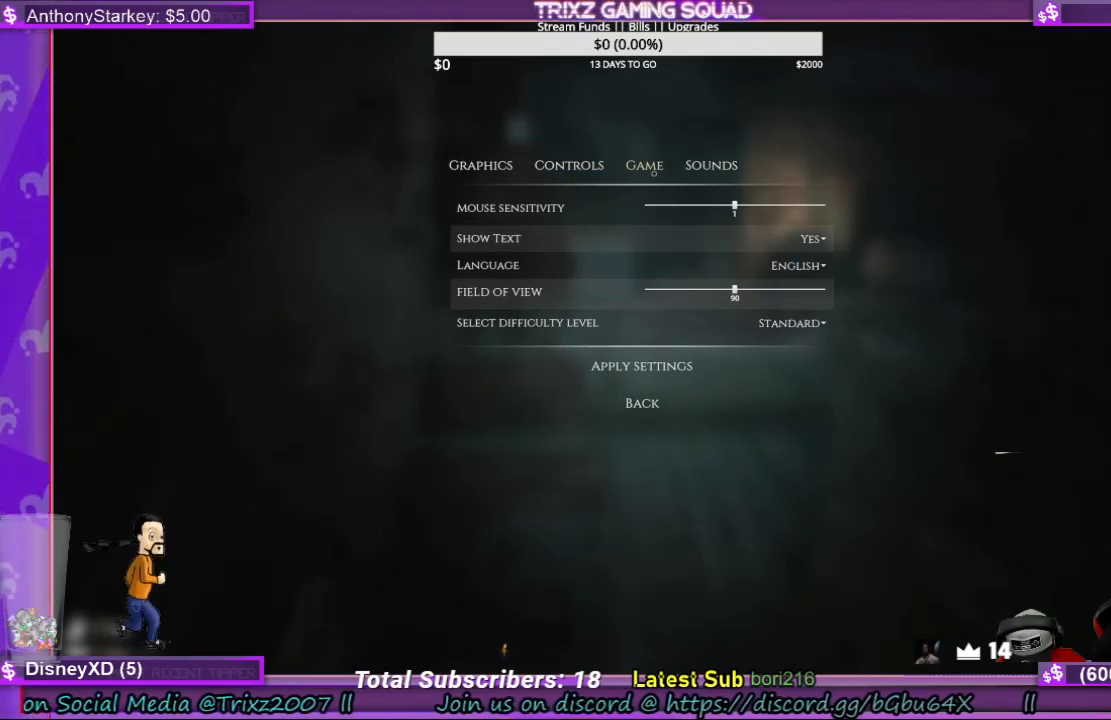
{"keys": [], "mouse": [], "events": []}
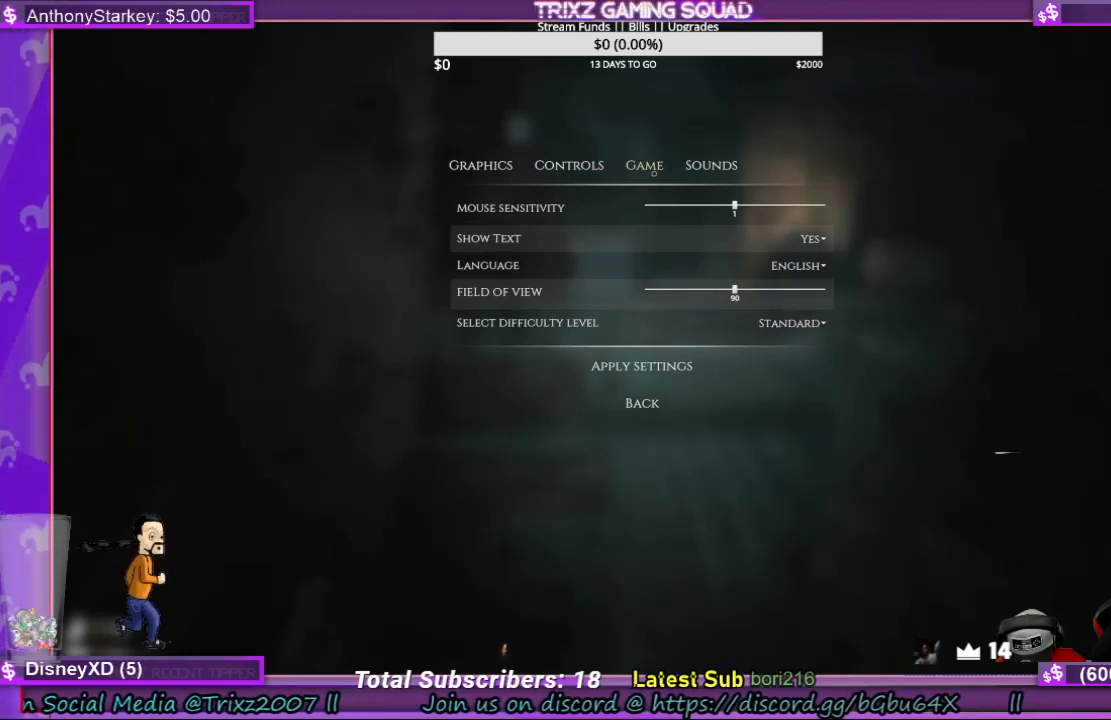
{"keys": [], "mouse": [], "events": []}
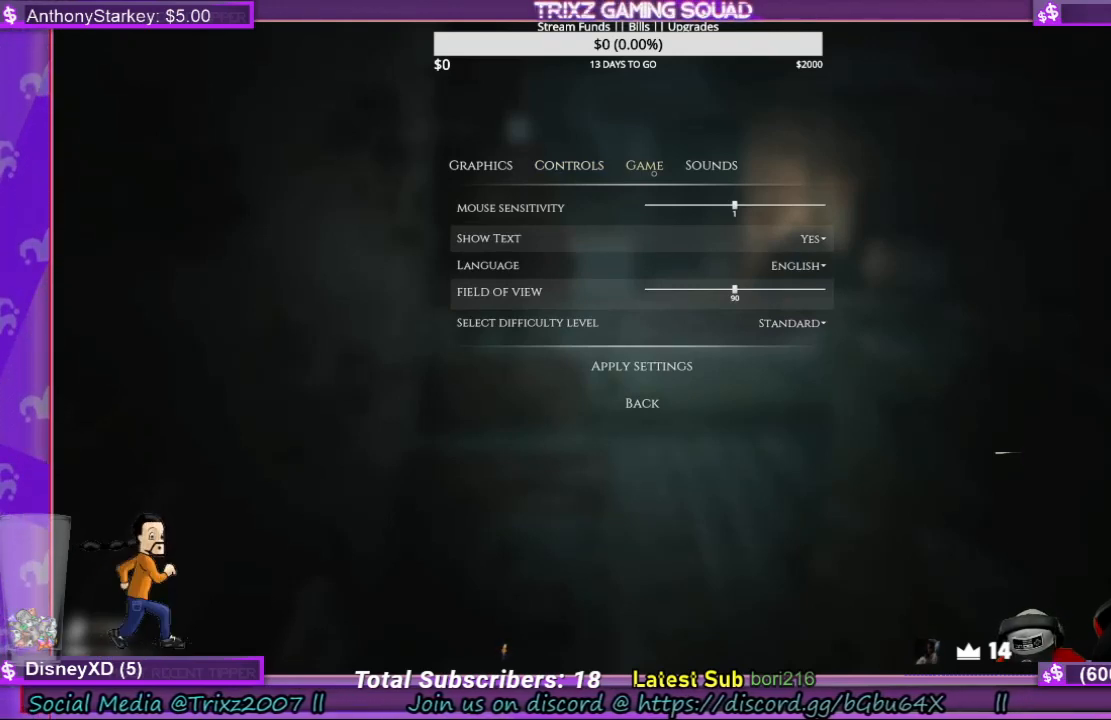
{"keys": [], "mouse": [], "events": []}
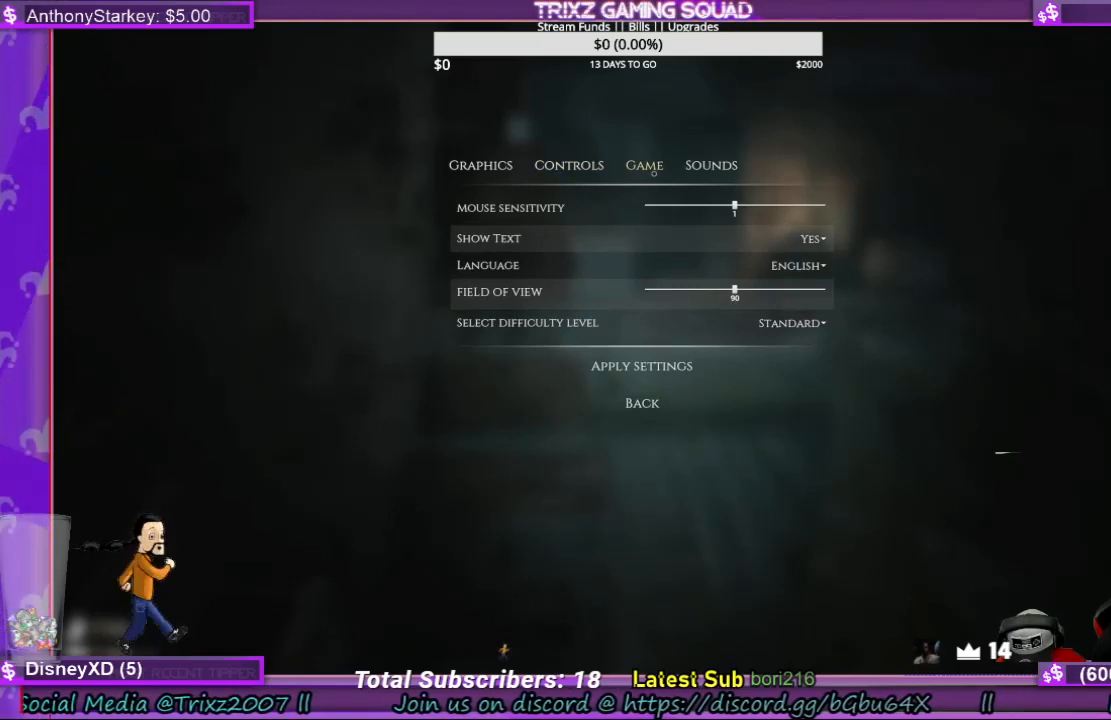
{"keys": [], "mouse": ["left"], "events": [[500, "mouse_left", "down"]]}
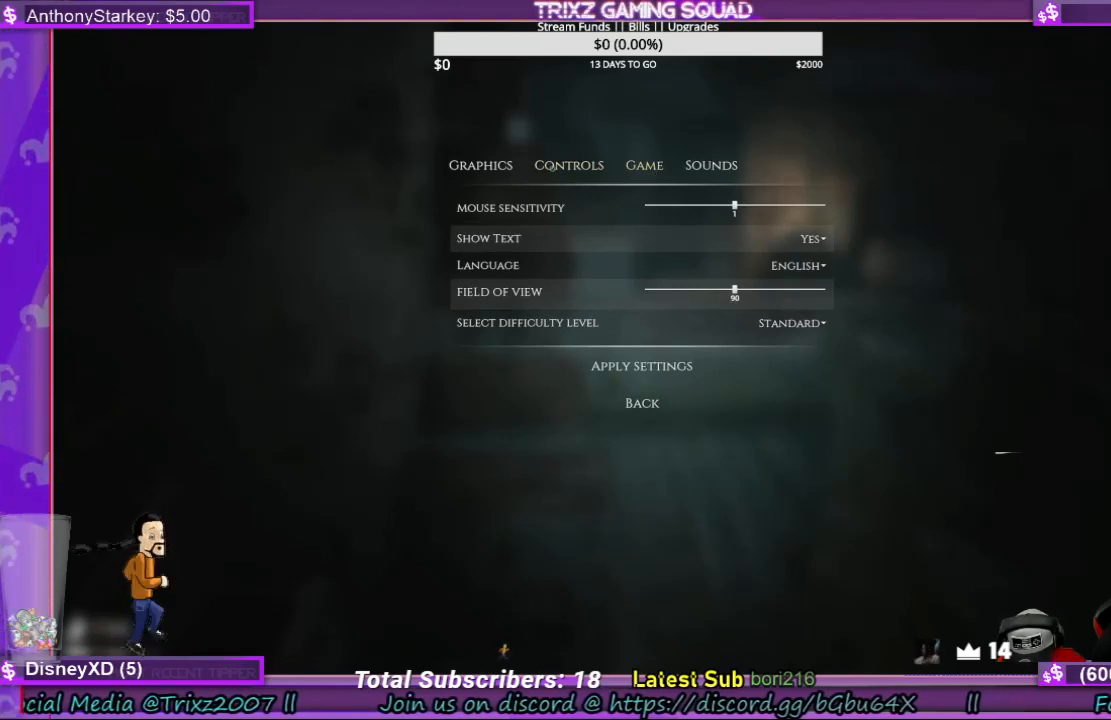
{"keys": [], "mouse": [], "events": [[134, "mouse_left", "up"], [267, "mouse_left", "down"], [367, "mouse_left", "up"]]}